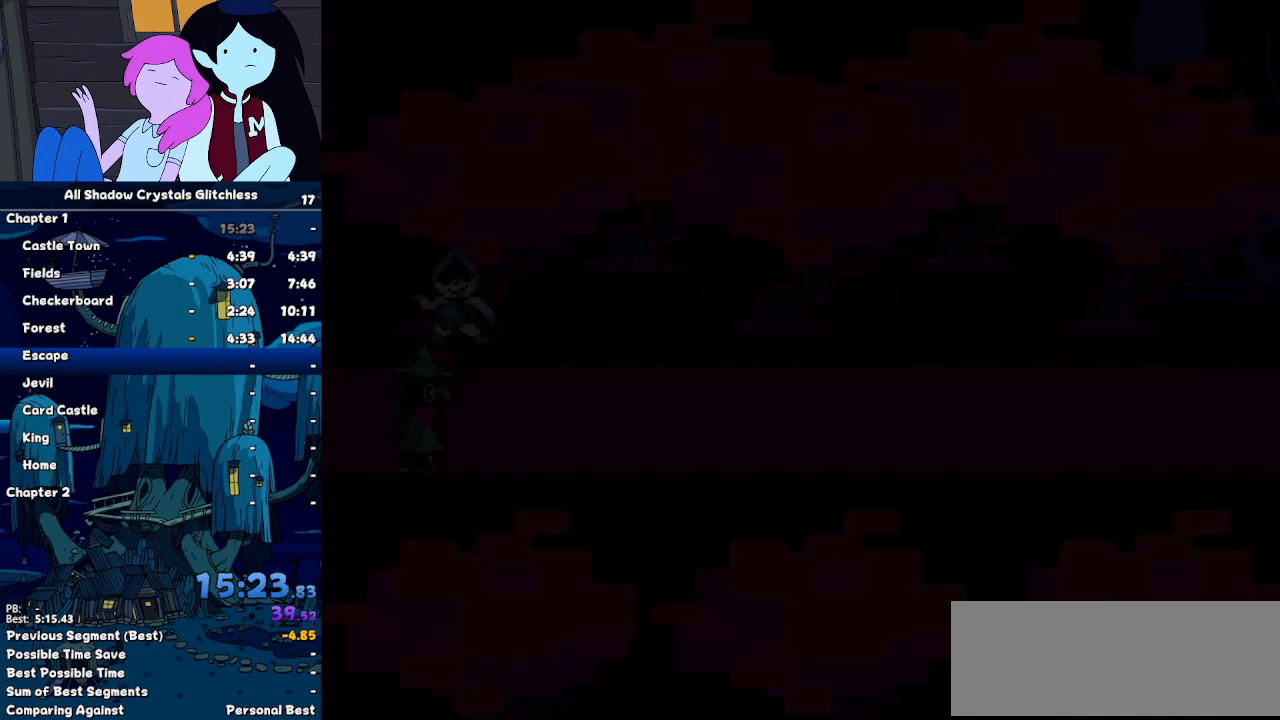
Gameplay with keyboard; each line is a JSON object with the keys held at the frame after it. "events" lists presses ("down") and releases ("up") of "c", "down", "left", "return", "right", "up", "x" and "z" between this image and that frame as [ms after this image, input, new state], when the widget could be followed in between. No other keys are recorded. Mouse input is not recorded. Not read: ctrl shift.
{"keys": ["right"], "events": [[33, "return", "down"], [33, "z", "up"], [100, "return", "up"], [100, "z", "down"], [167, "return", "down"], [167, "z", "up"], [267, "return", "up"], [267, "z", "down"], [333, "return", "down"], [333, "z", "up"], [400, "z", "down"], [433, "return", "up"], [500, "z", "up"]]}
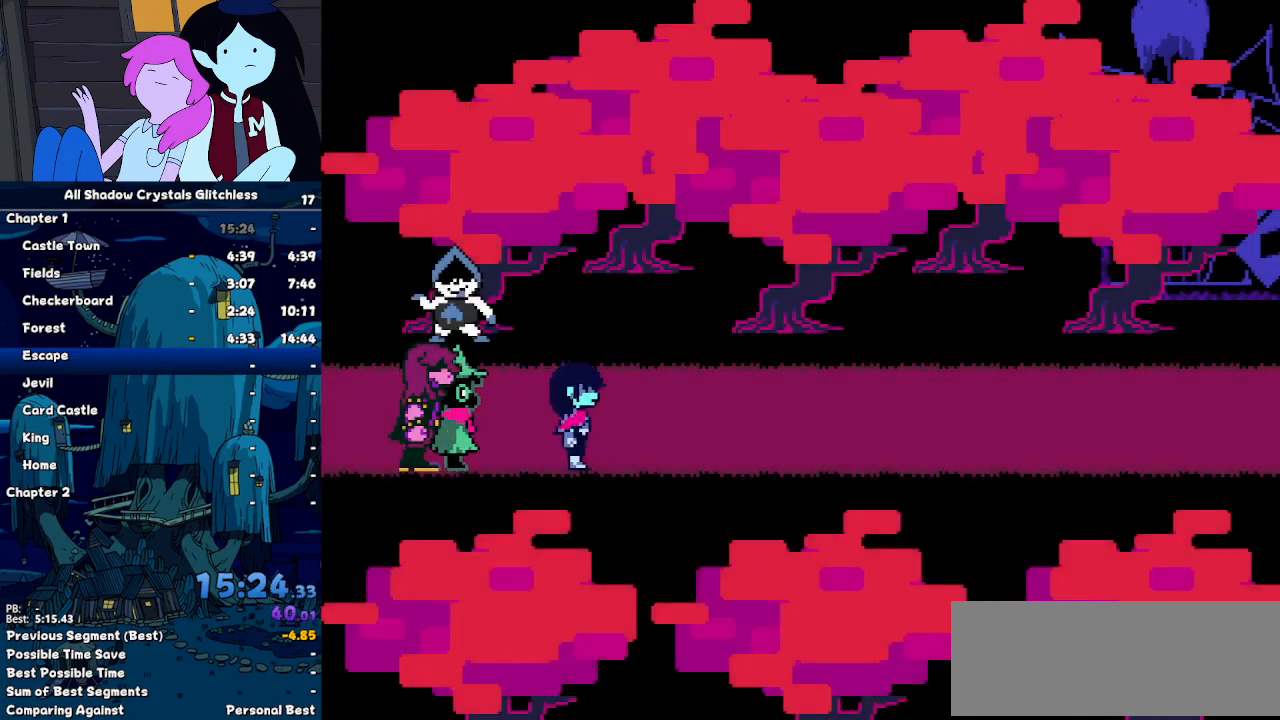
{"keys": ["right"], "events": [[33, "return", "down"], [67, "return", "up"]]}
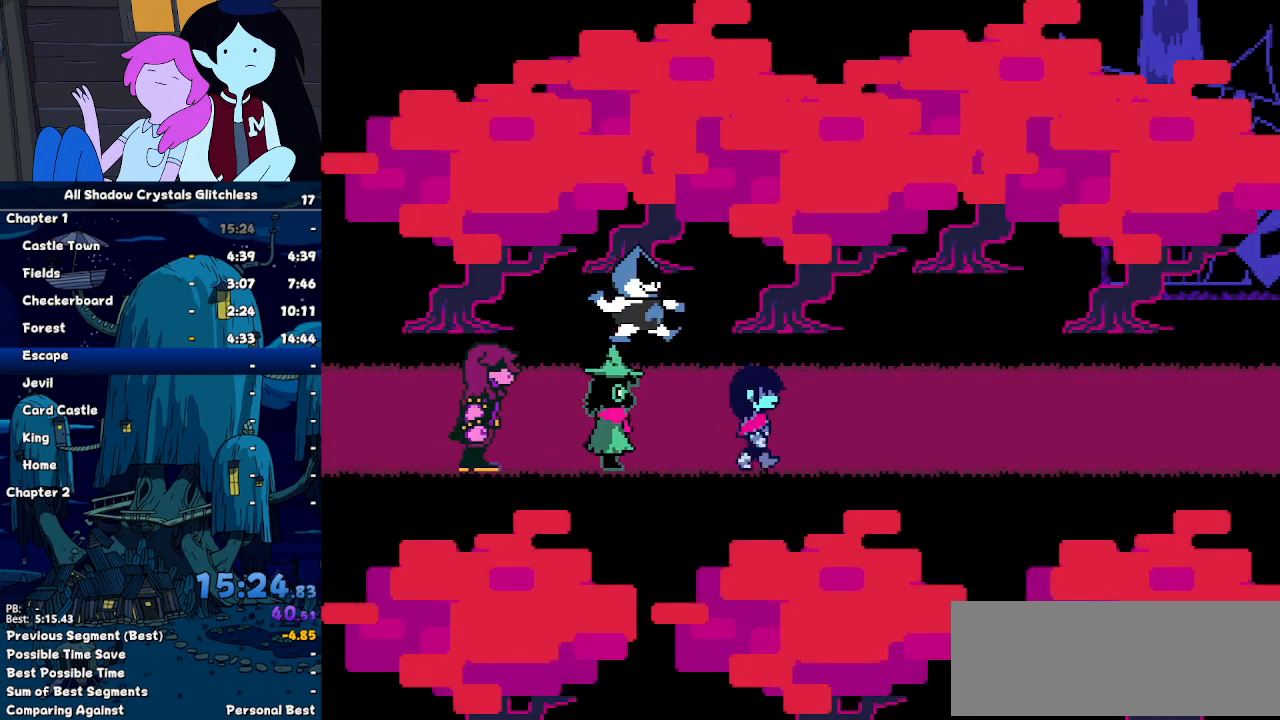
{"keys": ["right"], "events": []}
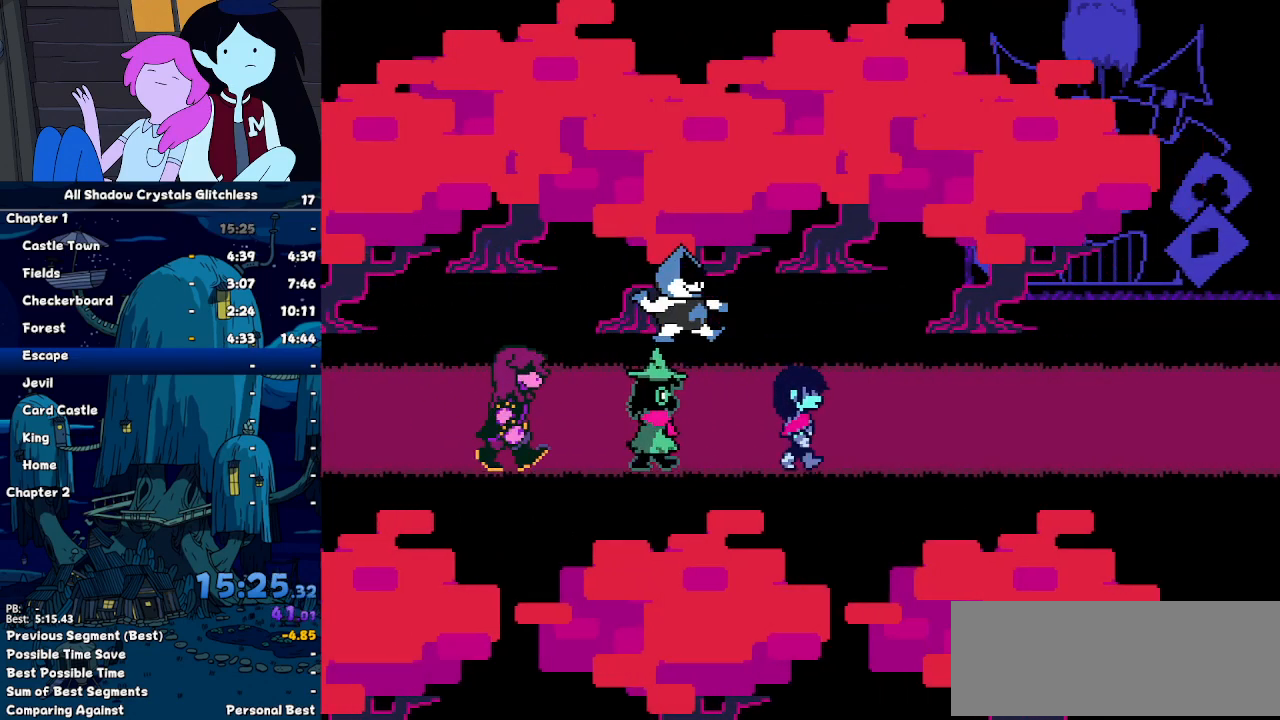
{"keys": ["right"], "events": [[67, "return", "down"], [100, "return", "up"], [100, "z", "down"], [133, "return", "down"], [167, "z", "up"], [267, "return", "up"], [267, "z", "down"], [300, "z", "up"], [333, "return", "down"], [400, "z", "down"], [433, "return", "up"], [467, "z", "up"]]}
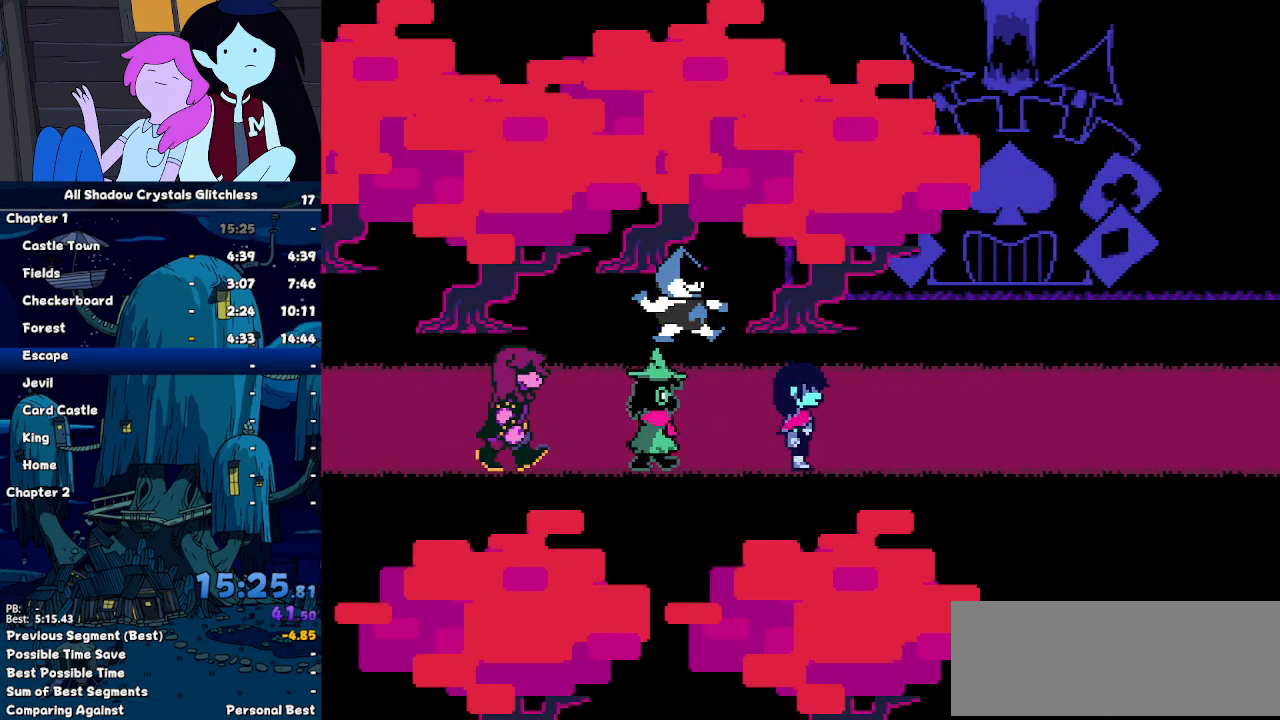
{"keys": ["return", "right"], "events": [[33, "return", "down"], [67, "z", "down"], [133, "return", "up"], [133, "z", "up"], [167, "return", "down"], [267, "return", "up"], [267, "z", "down"], [300, "z", "up"], [367, "return", "down"], [467, "return", "up"], [467, "z", "down"], [500, "return", "down"], [500, "z", "up"]]}
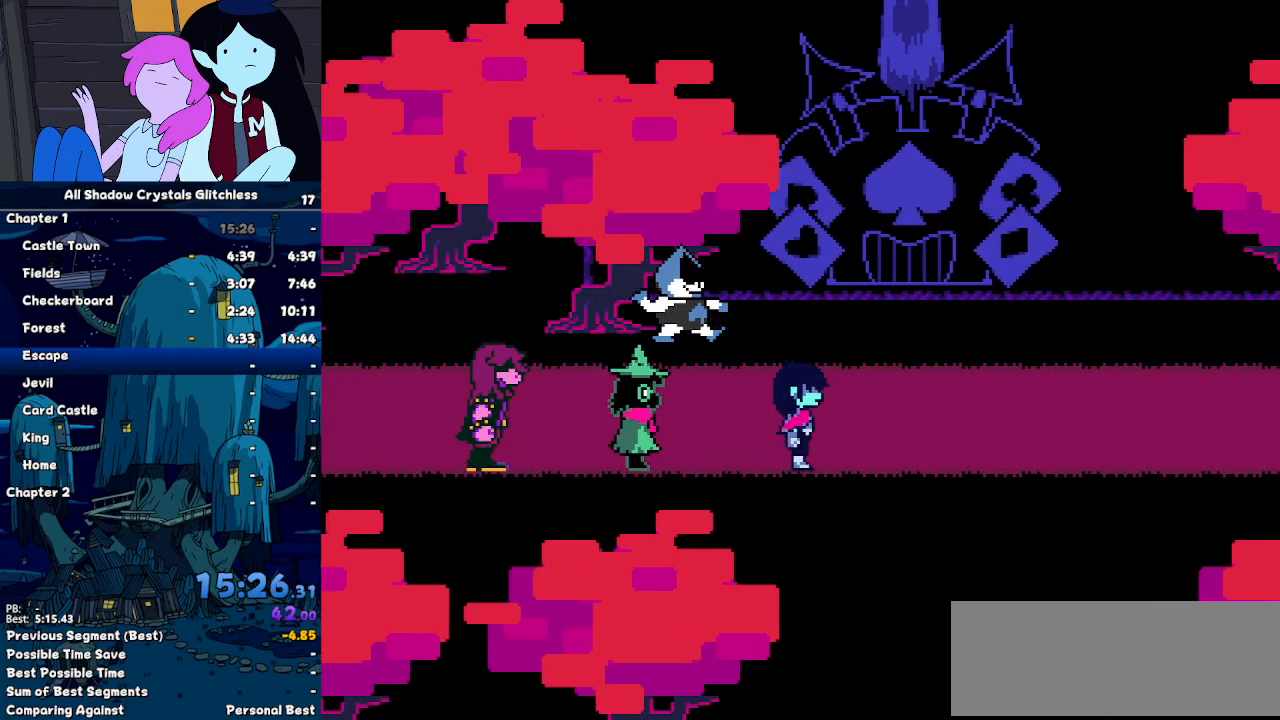
{"keys": ["right", "z"], "events": [[100, "z", "down"], [133, "return", "up"], [200, "return", "down"], [200, "z", "up"], [300, "return", "up"], [300, "z", "down"], [333, "return", "down"], [333, "z", "up"], [433, "z", "down"], [467, "return", "up"]]}
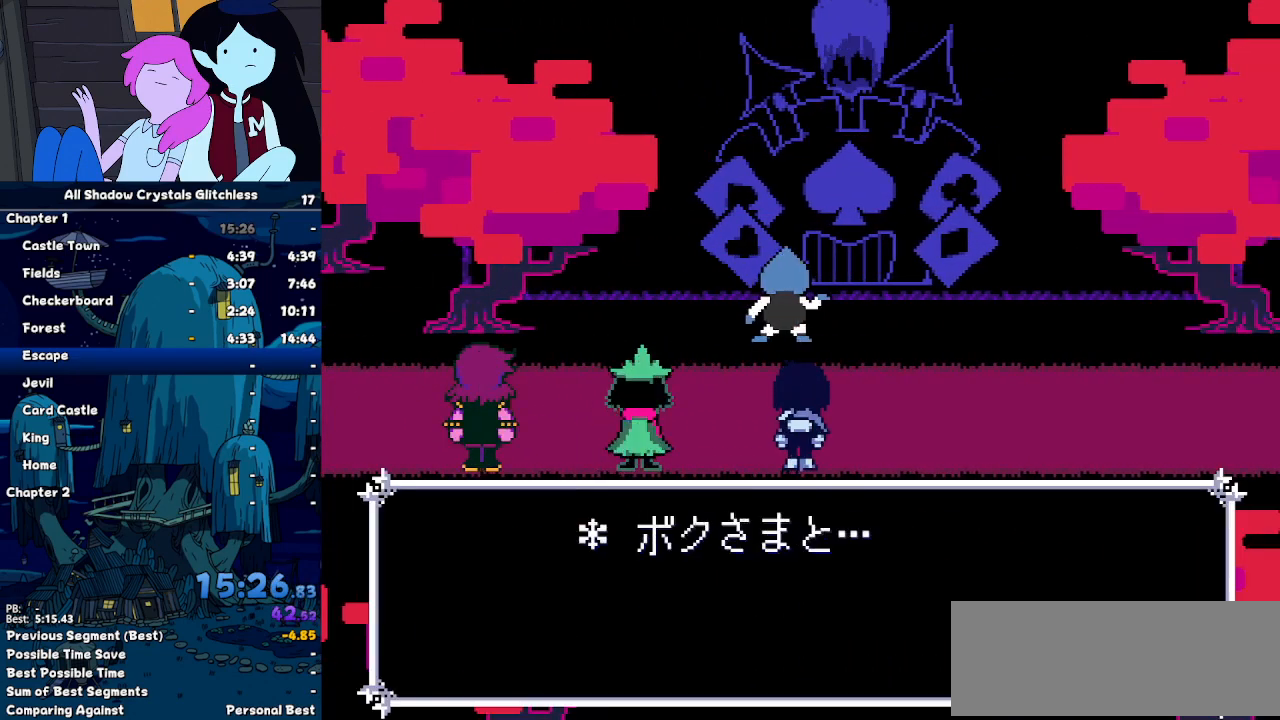
{"keys": ["right", "z"], "events": [[33, "return", "down"], [33, "z", "up"], [100, "z", "down"], [167, "return", "up"], [200, "return", "down"], [200, "z", "up"], [300, "return", "up"], [300, "z", "down"], [333, "z", "up"], [400, "return", "down"], [433, "z", "down"], [500, "return", "up"]]}
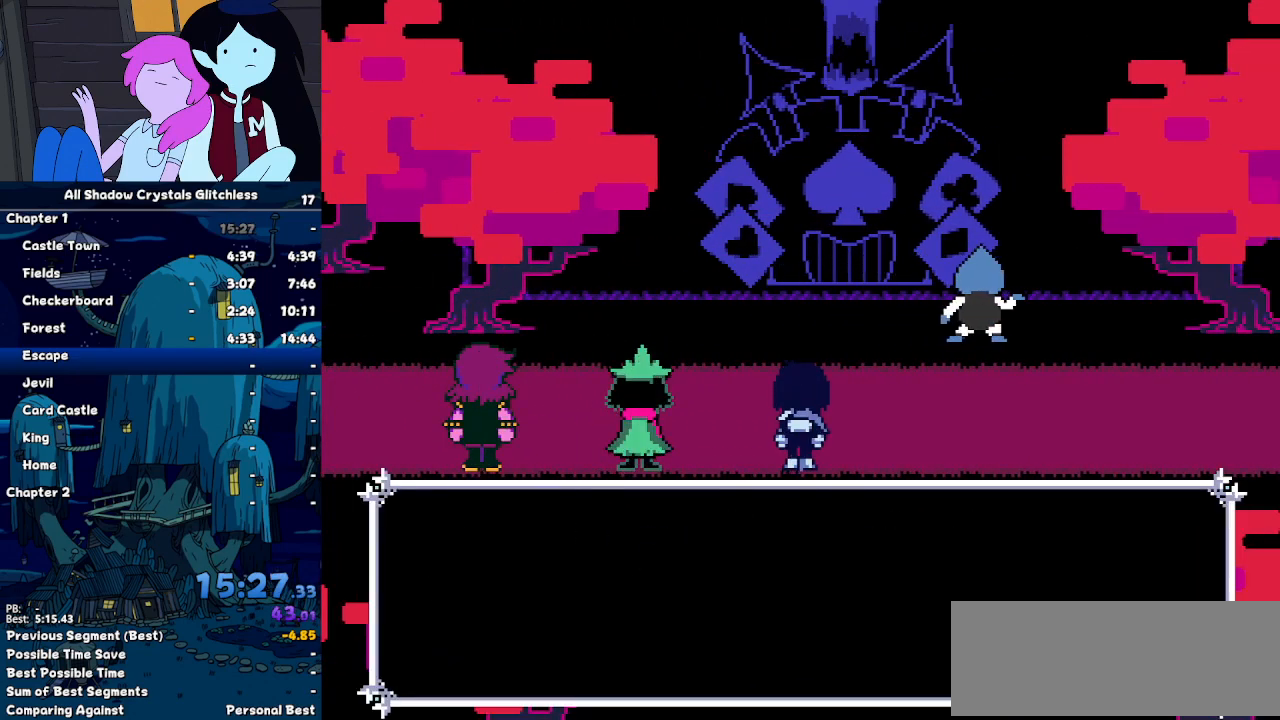
{"keys": ["right"], "events": [[33, "return", "down"], [33, "z", "up"], [67, "z", "down"], [133, "z", "up"], [167, "return", "up"]]}
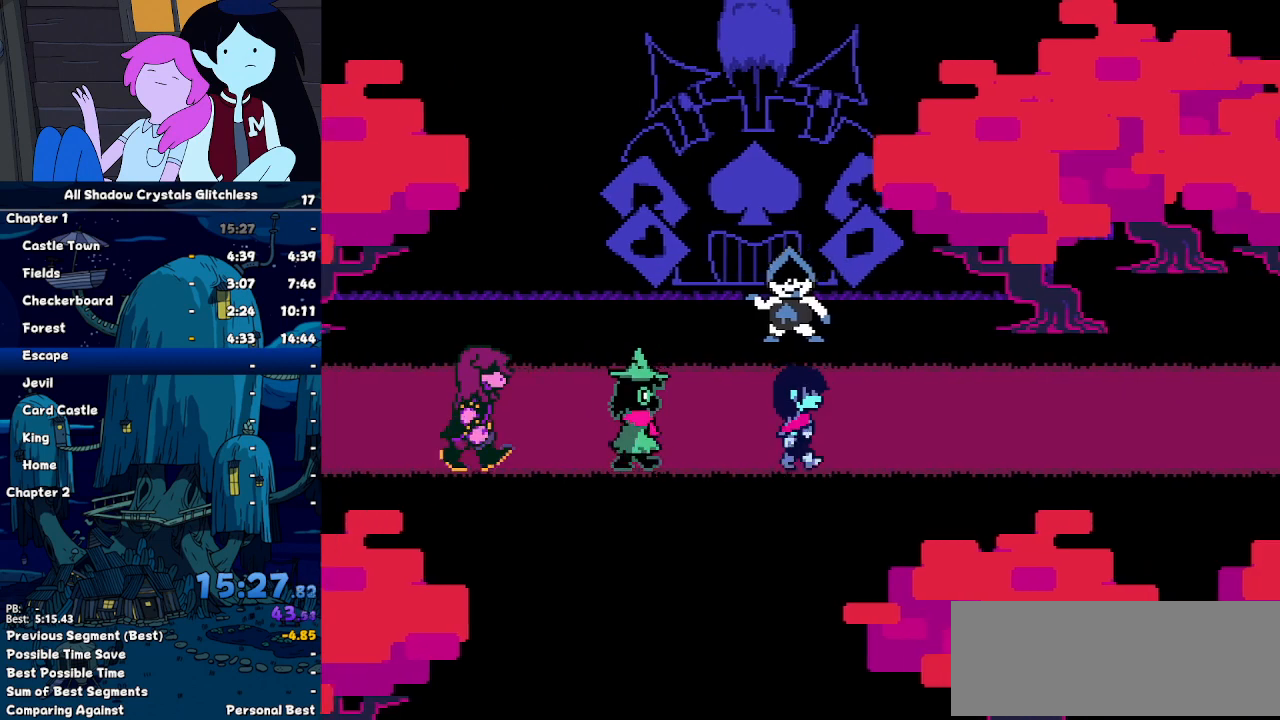
{"keys": ["right"], "events": []}
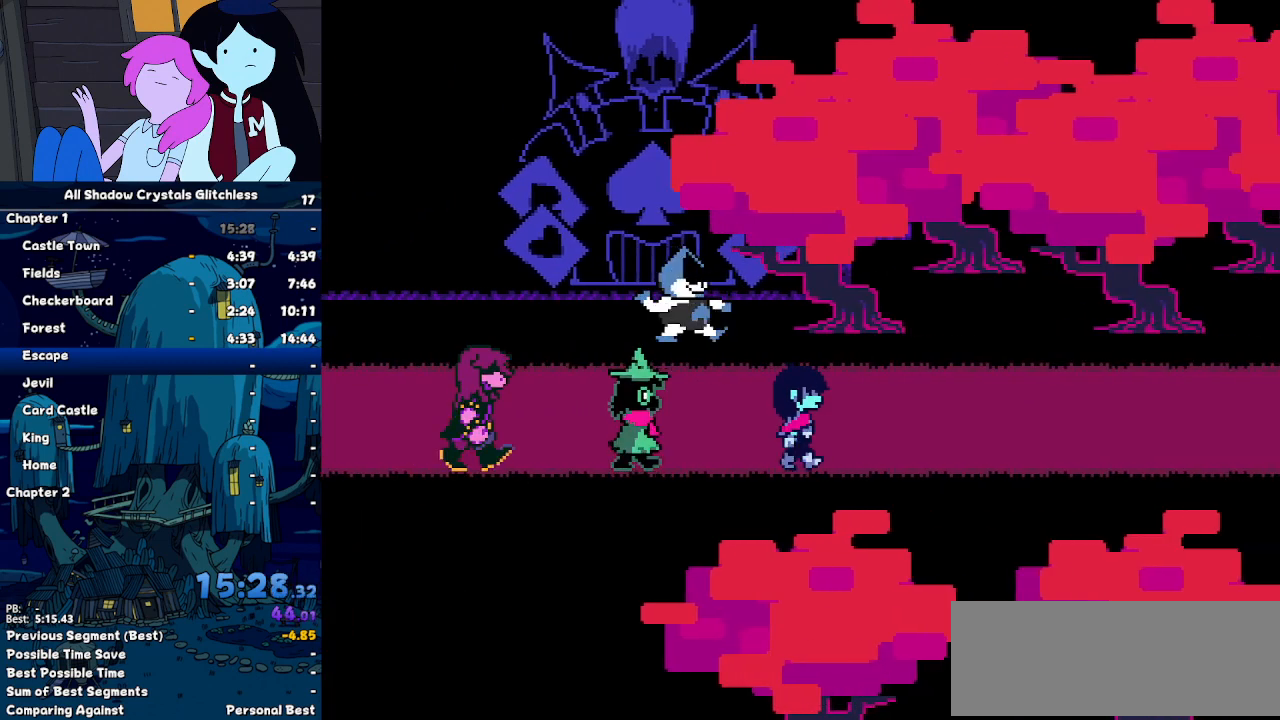
{"keys": ["right", "z"], "events": [[233, "return", "down"], [300, "return", "up"], [300, "z", "down"], [333, "z", "up"], [367, "return", "down"], [433, "return", "up"], [433, "z", "down"]]}
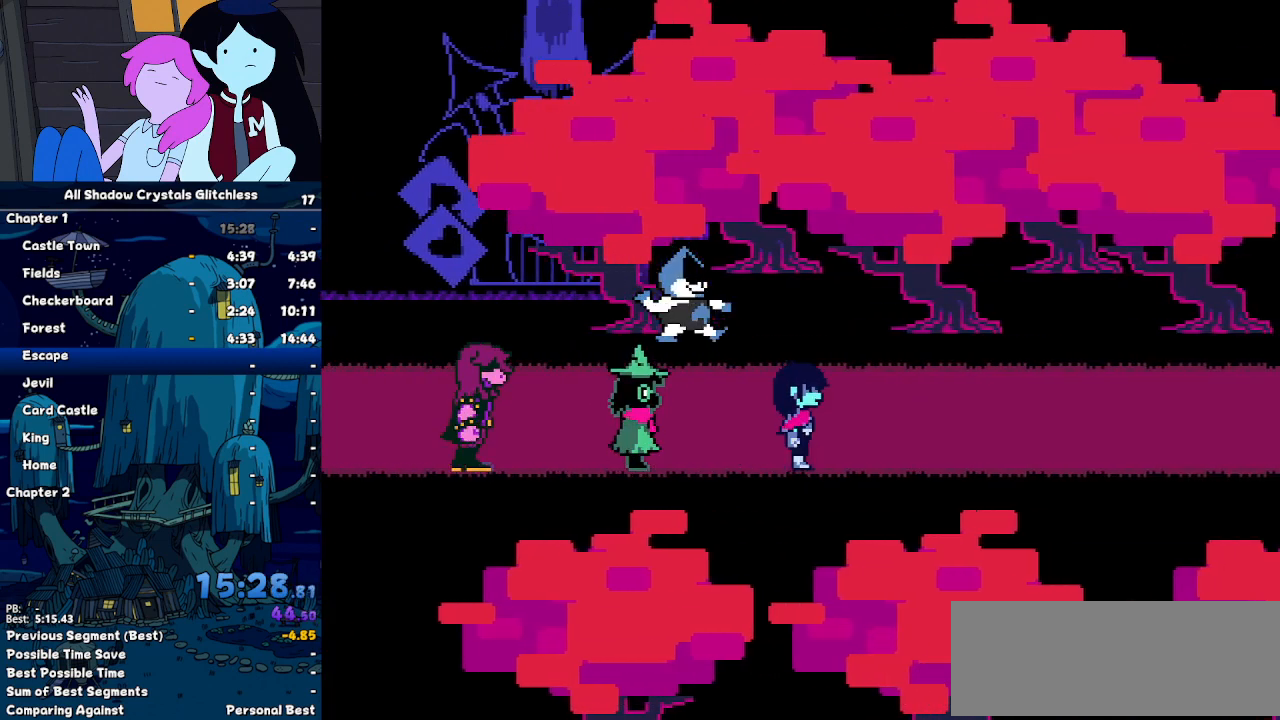
{"keys": ["right", "z"], "events": [[33, "return", "down"], [33, "z", "up"], [133, "return", "up"], [133, "z", "down"], [167, "return", "down"], [167, "z", "up"], [267, "z", "down"], [300, "return", "up"], [333, "z", "up"], [367, "return", "down"], [467, "return", "up"], [500, "z", "down"]]}
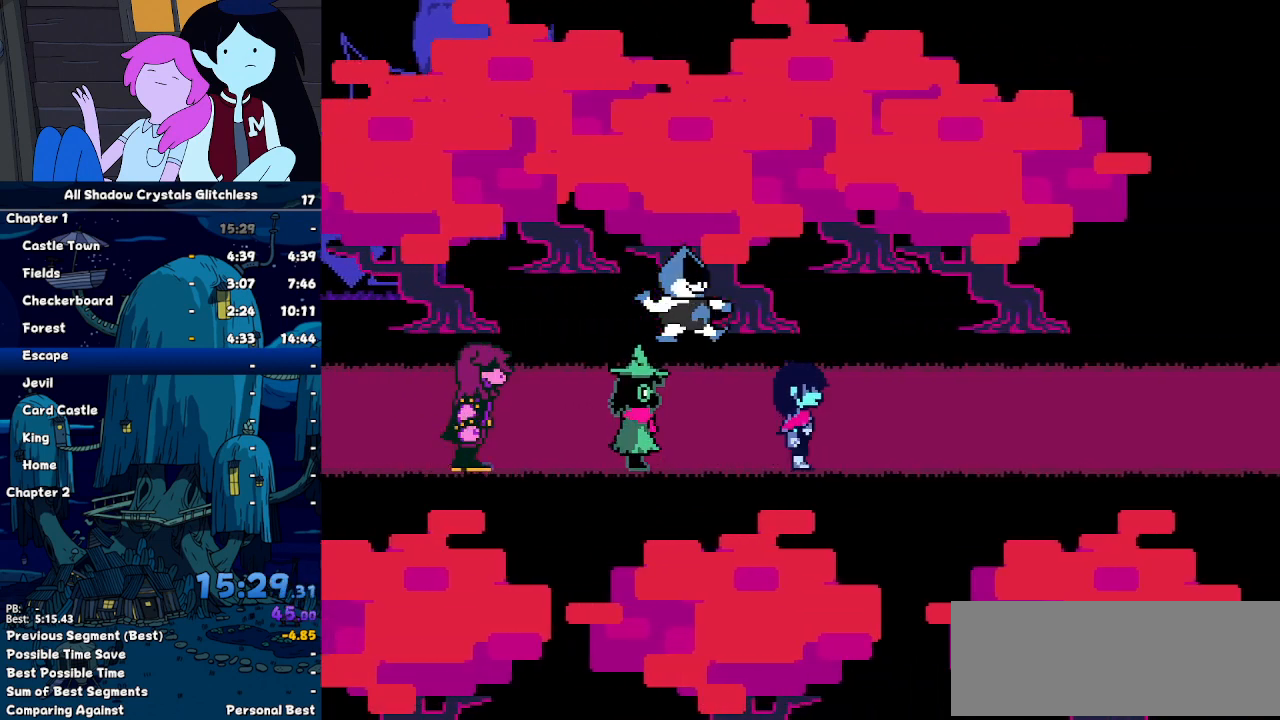
{"keys": ["right", "z"], "events": [[33, "return", "down"], [33, "z", "up"], [133, "return", "up"], [133, "z", "down"], [200, "return", "down"], [200, "z", "up"], [333, "z", "down"], [367, "z", "up"], [467, "return", "up"], [467, "z", "down"]]}
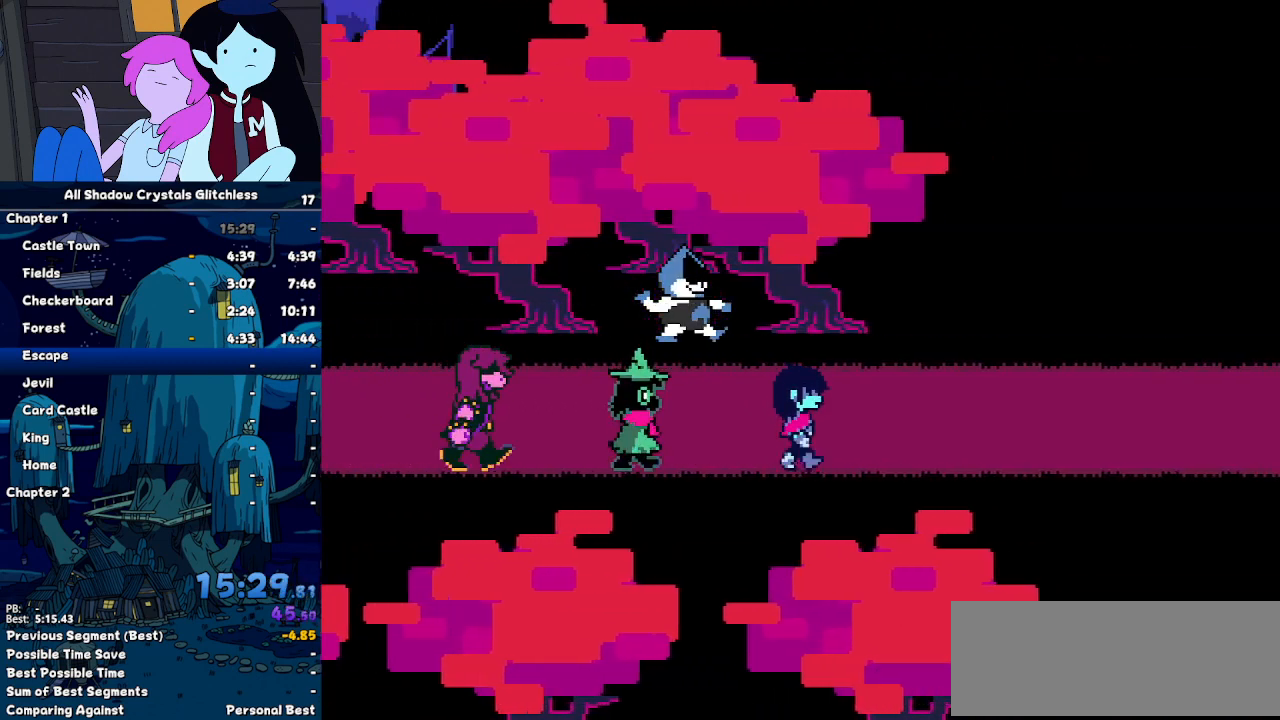
{"keys": ["right", "z"], "events": [[33, "z", "up"], [67, "return", "down"], [100, "z", "down"], [167, "return", "up"], [200, "return", "down"], [200, "z", "up"], [267, "z", "down"], [333, "return", "up"], [333, "z", "up"], [400, "return", "down"], [500, "return", "up"], [500, "z", "down"]]}
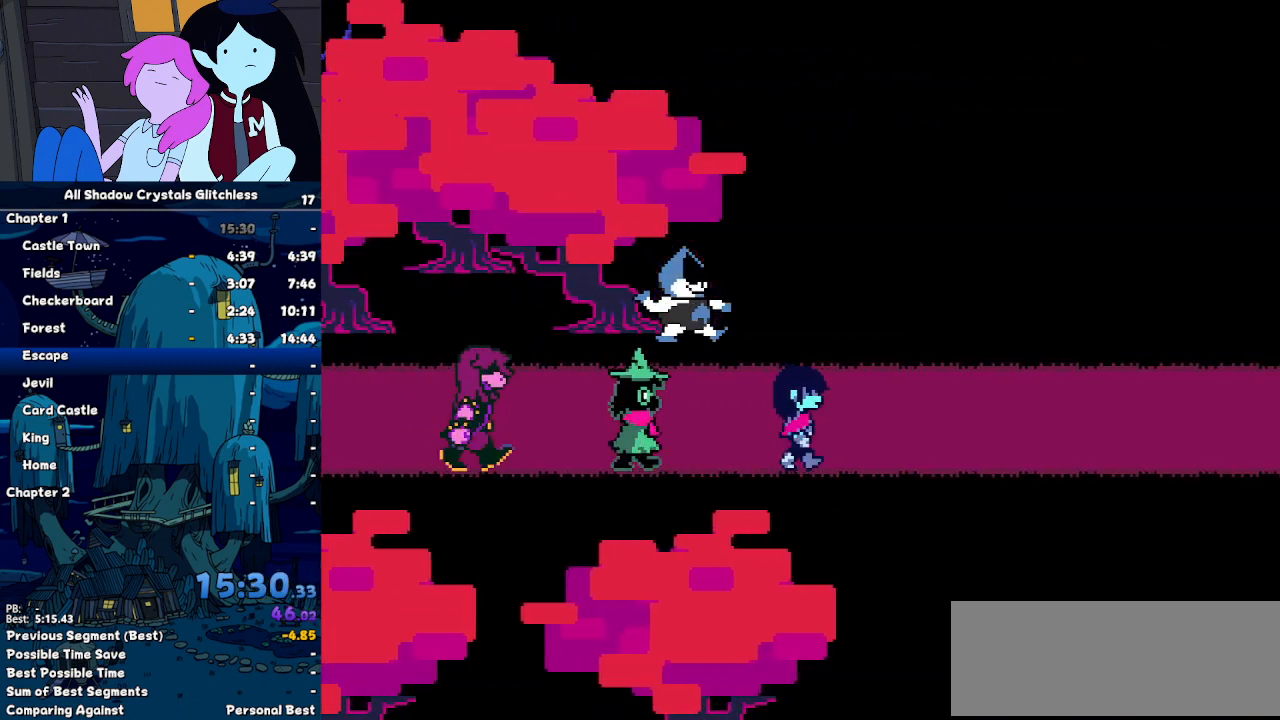
{"keys": ["return", "right", "z"]}
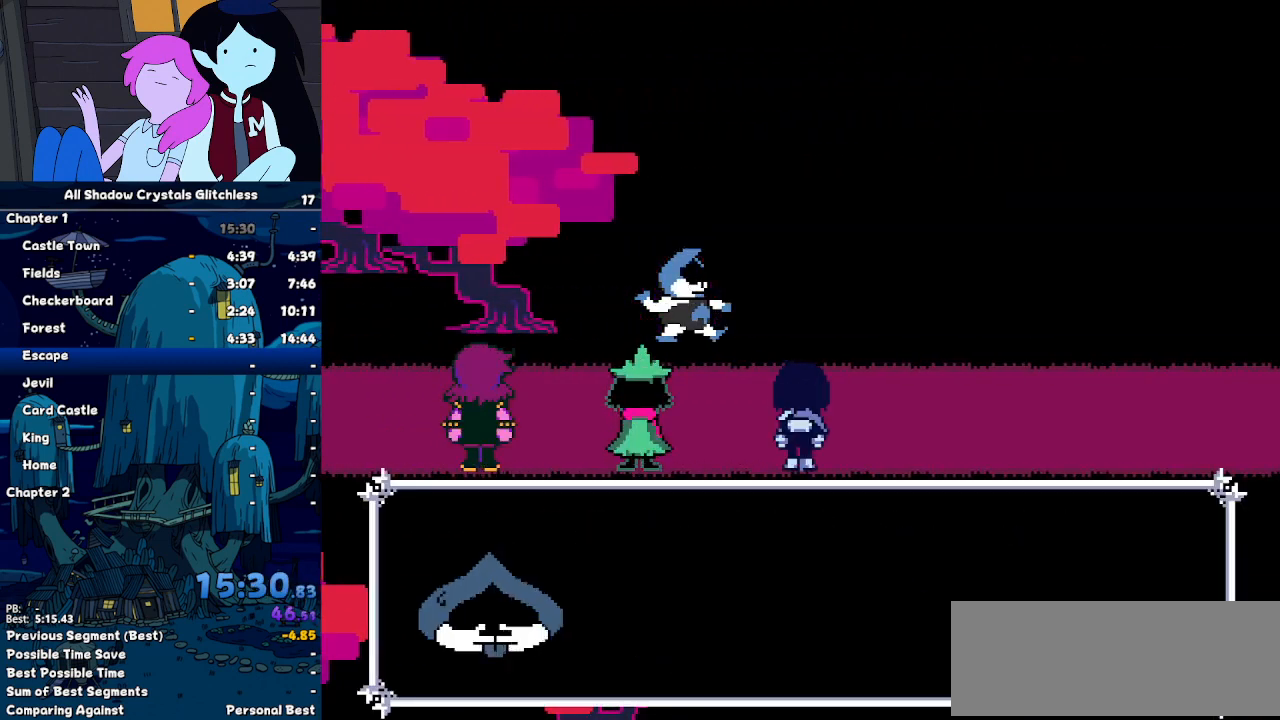
{"keys": ["return", "right", "z"], "events": [[33, "return", "up"], [33, "z", "up"], [100, "return", "down"], [133, "z", "down"], [200, "return", "up"], [233, "return", "down"], [233, "z", "up"], [333, "z", "down"], [367, "return", "up"], [433, "return", "down"], [433, "z", "up"], [467, "z", "down"]]}
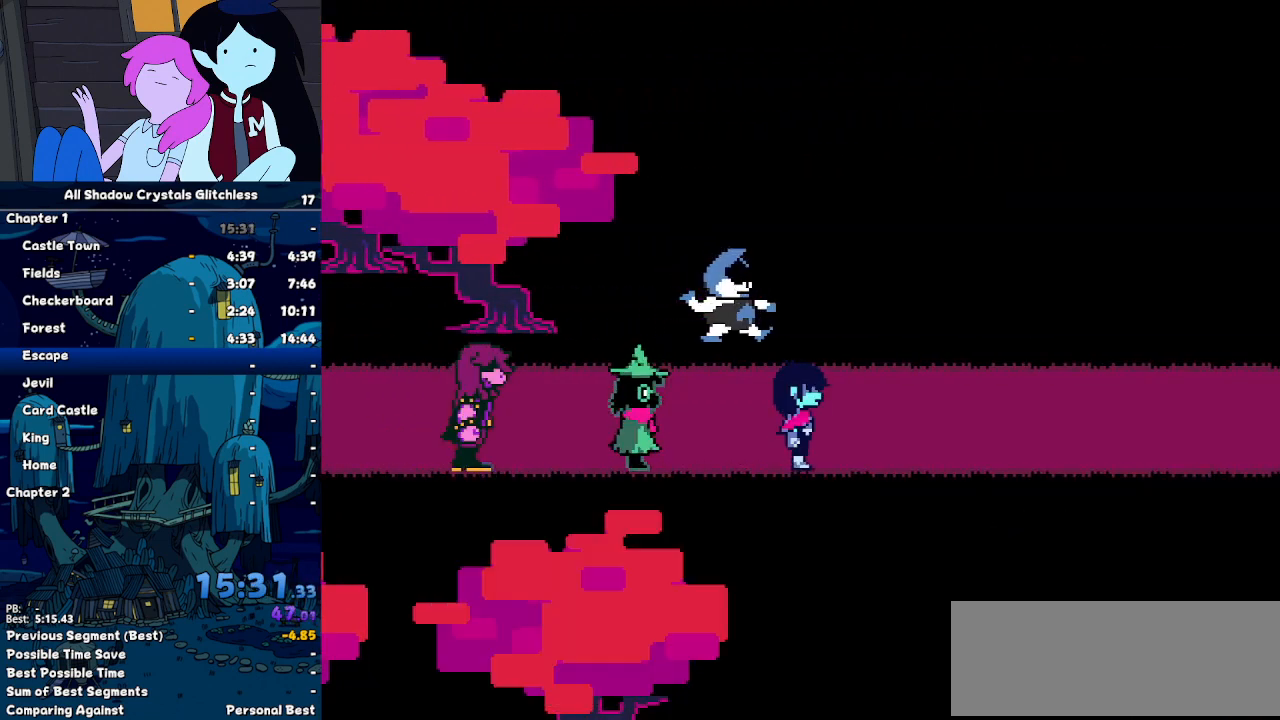
{"keys": ["return", "right", "z"], "events": [[33, "return", "up"], [67, "return", "down"], [67, "z", "up"], [167, "z", "down"], [200, "return", "up"], [200, "z", "up"], [267, "return", "down"], [300, "z", "down"], [333, "return", "up"], [400, "z", "up"], [433, "return", "down"], [500, "z", "down"]]}
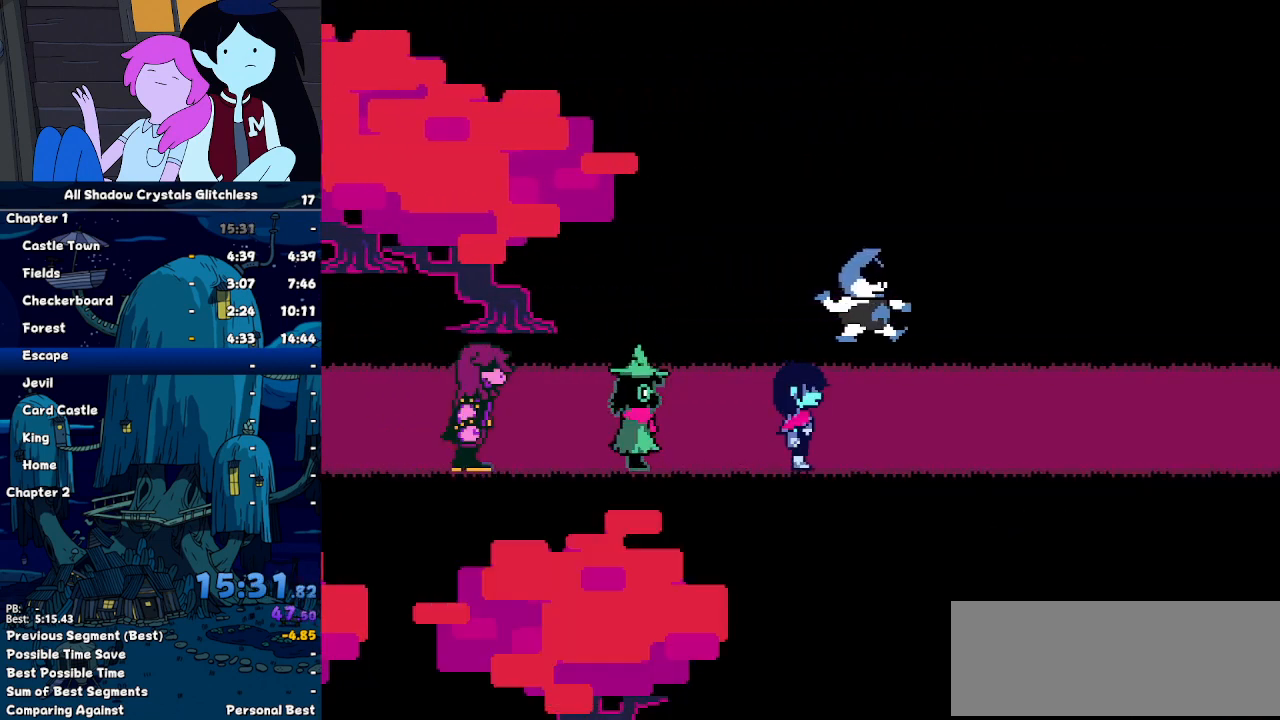
{"keys": ["right", "z"], "events": [[33, "return", "up"], [67, "return", "down"], [67, "z", "up"], [167, "return", "up"], [167, "z", "down"], [233, "return", "down"], [233, "z", "up"], [300, "z", "down"], [367, "return", "up"], [400, "z", "up"], [467, "return", "down"], [500, "return", "up"], [500, "z", "down"]]}
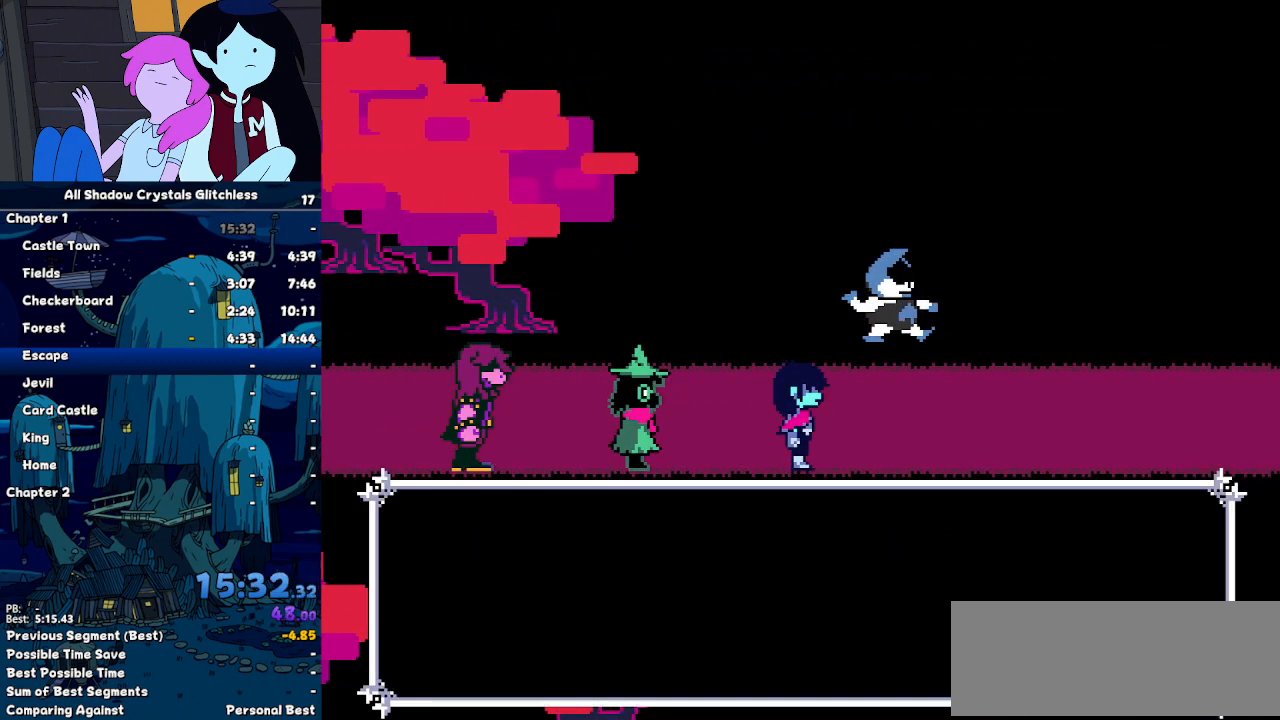
{"keys": ["right", "z"], "events": [[100, "return", "down"], [100, "z", "up"], [133, "z", "down"], [200, "return", "up"], [233, "z", "up"], [300, "return", "down"], [333, "return", "up"], [333, "z", "down"], [367, "z", "up"], [433, "return", "down"], [500, "return", "up"], [500, "z", "down"]]}
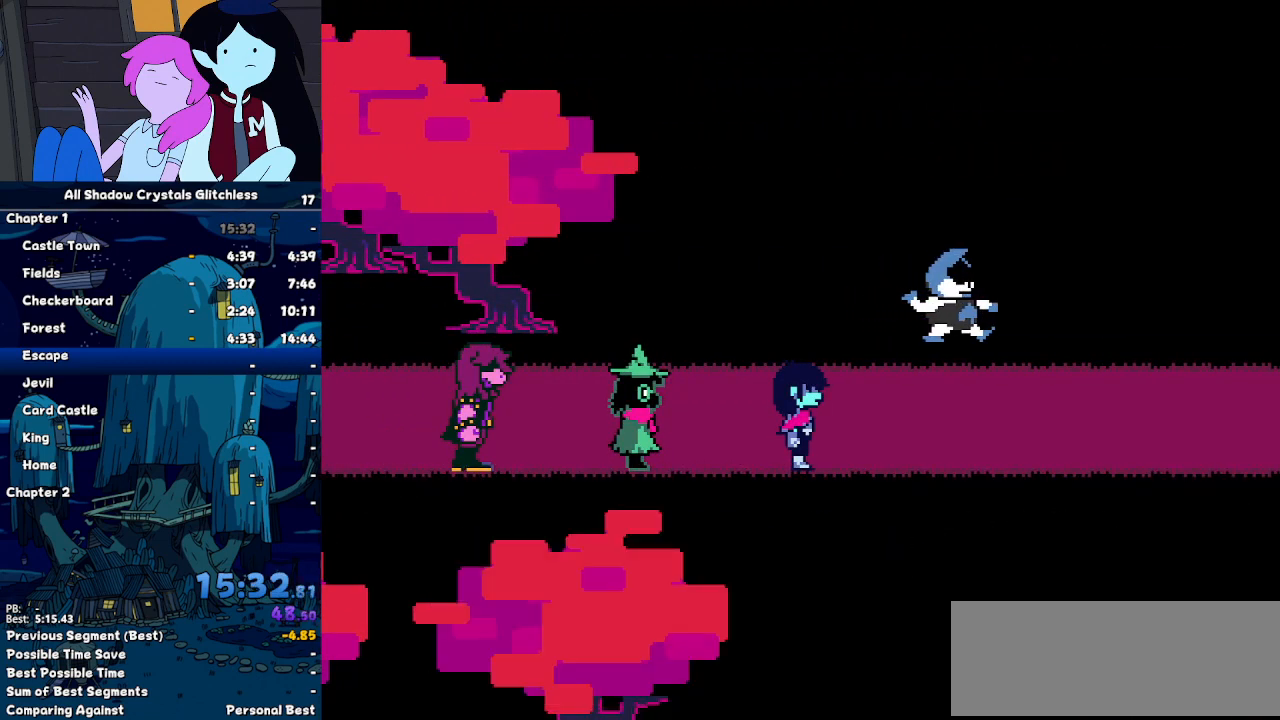
{"keys": ["return", "right"], "events": [[67, "z", "up"], [100, "return", "down"], [167, "z", "down"], [200, "return", "up"], [267, "return", "down"], [267, "z", "up"], [333, "return", "up"], [333, "z", "down"], [400, "z", "up"], [433, "return", "down"]]}
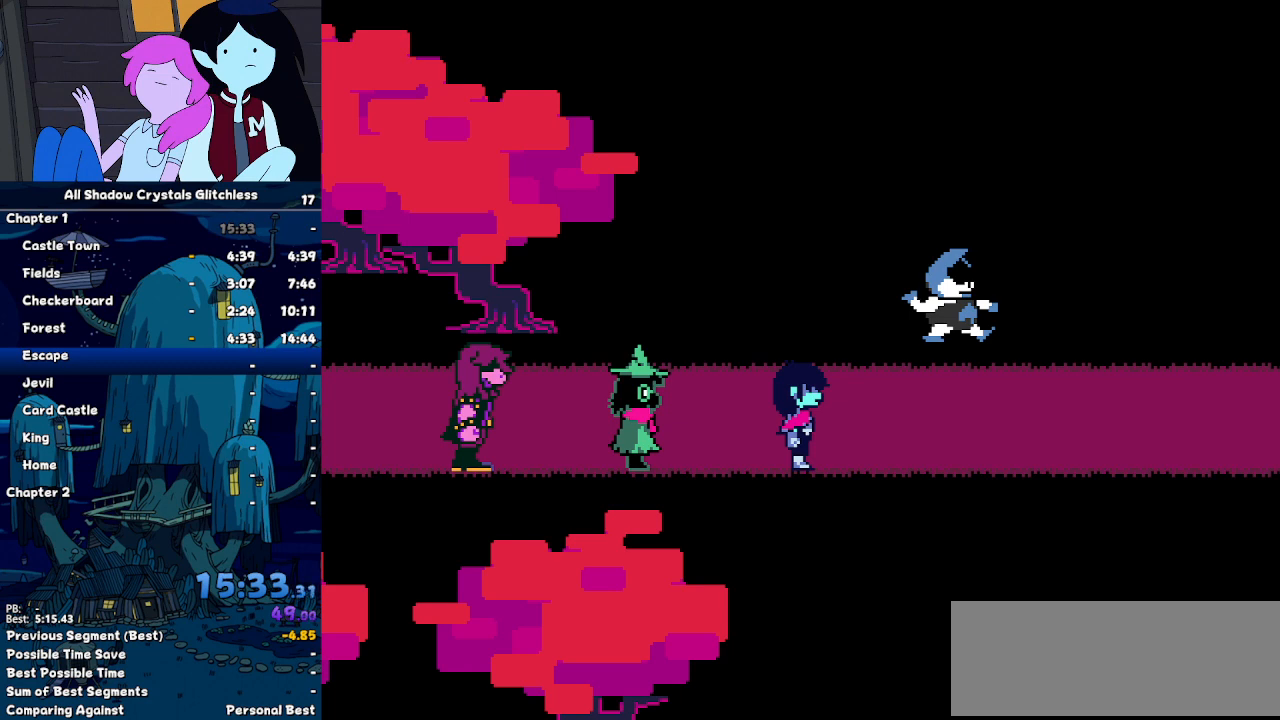
{"keys": ["return", "right"], "events": [[33, "return", "up"], [33, "z", "down"], [67, "z", "up"], [133, "return", "down"], [167, "z", "down"], [233, "return", "up"], [267, "z", "up"], [300, "return", "down"], [367, "z", "down"], [400, "return", "up"], [467, "return", "down"], [467, "z", "up"]]}
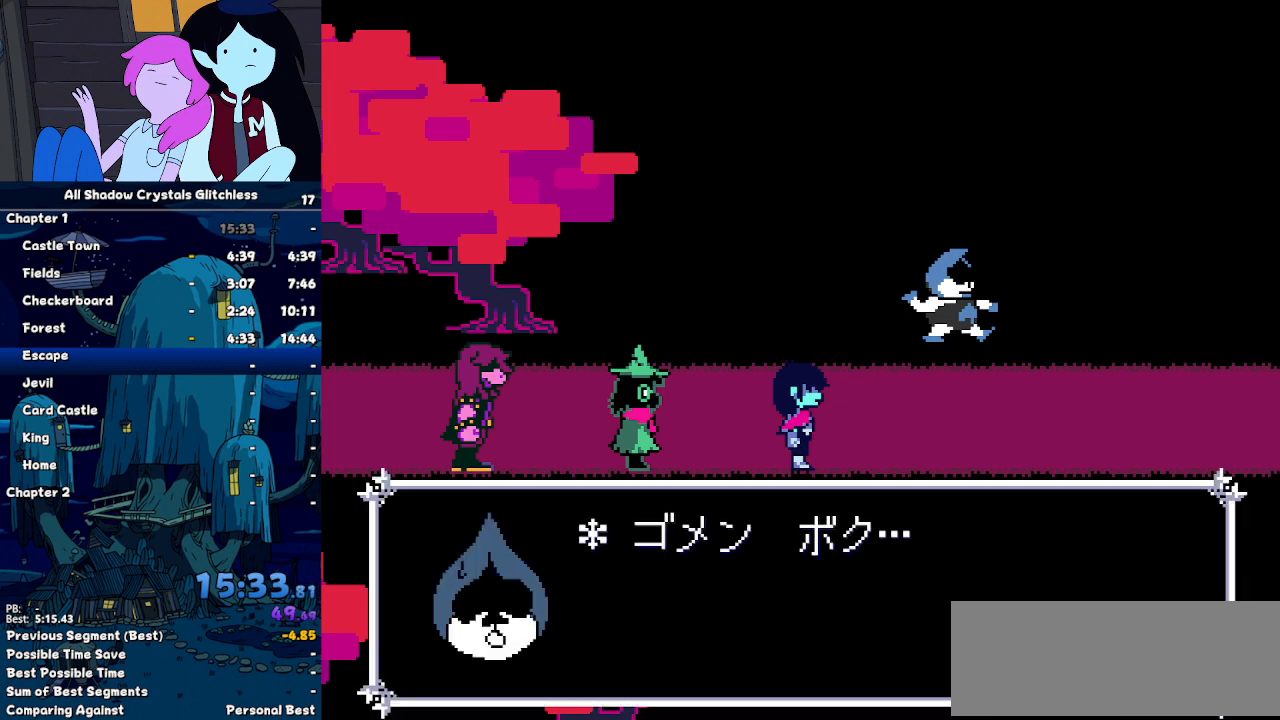
{"keys": ["return", "right"], "events": [[33, "return", "up"], [33, "z", "down"], [100, "return", "down"], [100, "z", "up"], [233, "return", "up"], [233, "z", "down"], [267, "return", "down"], [267, "z", "up"], [367, "z", "down"], [433, "return", "up"], [467, "return", "down"], [467, "z", "up"]]}
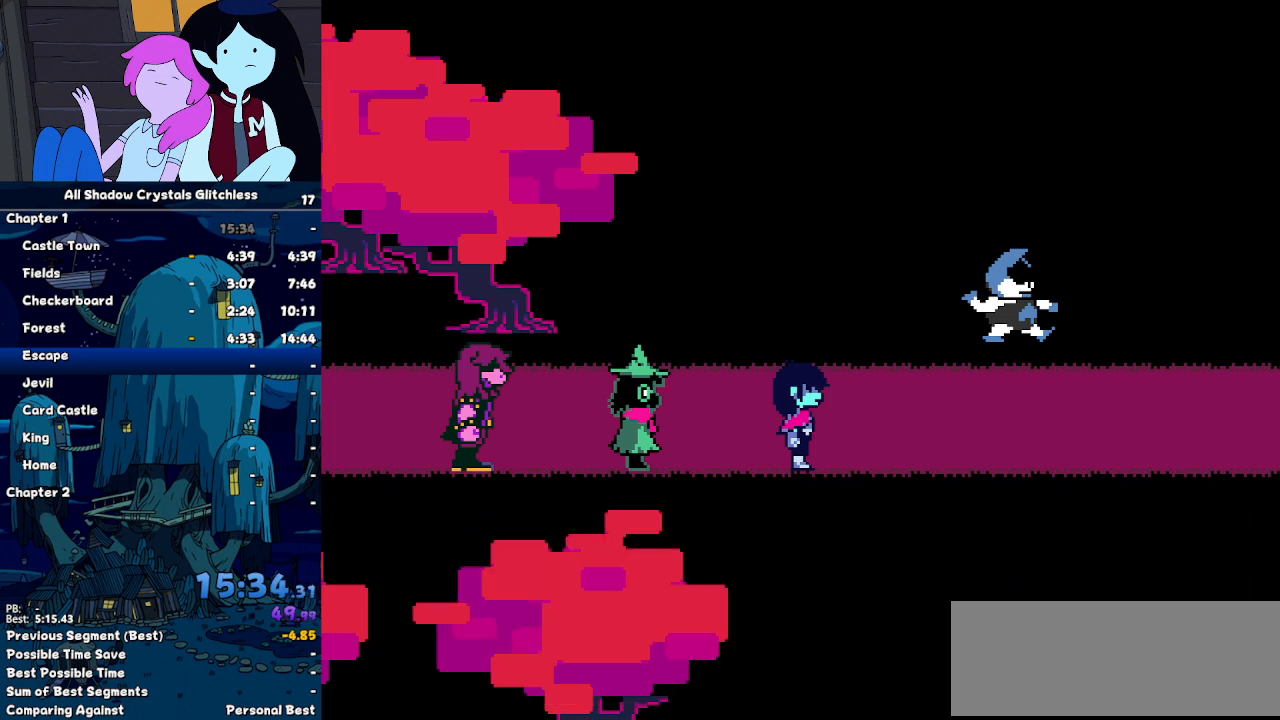
{"keys": ["return", "right"], "events": [[67, "z", "down"], [100, "return", "up"], [100, "z", "up"], [167, "return", "down"], [233, "return", "up"], [233, "z", "down"], [300, "z", "up"], [333, "return", "down"], [433, "return", "up"], [433, "z", "down"], [500, "return", "down"], [500, "z", "up"]]}